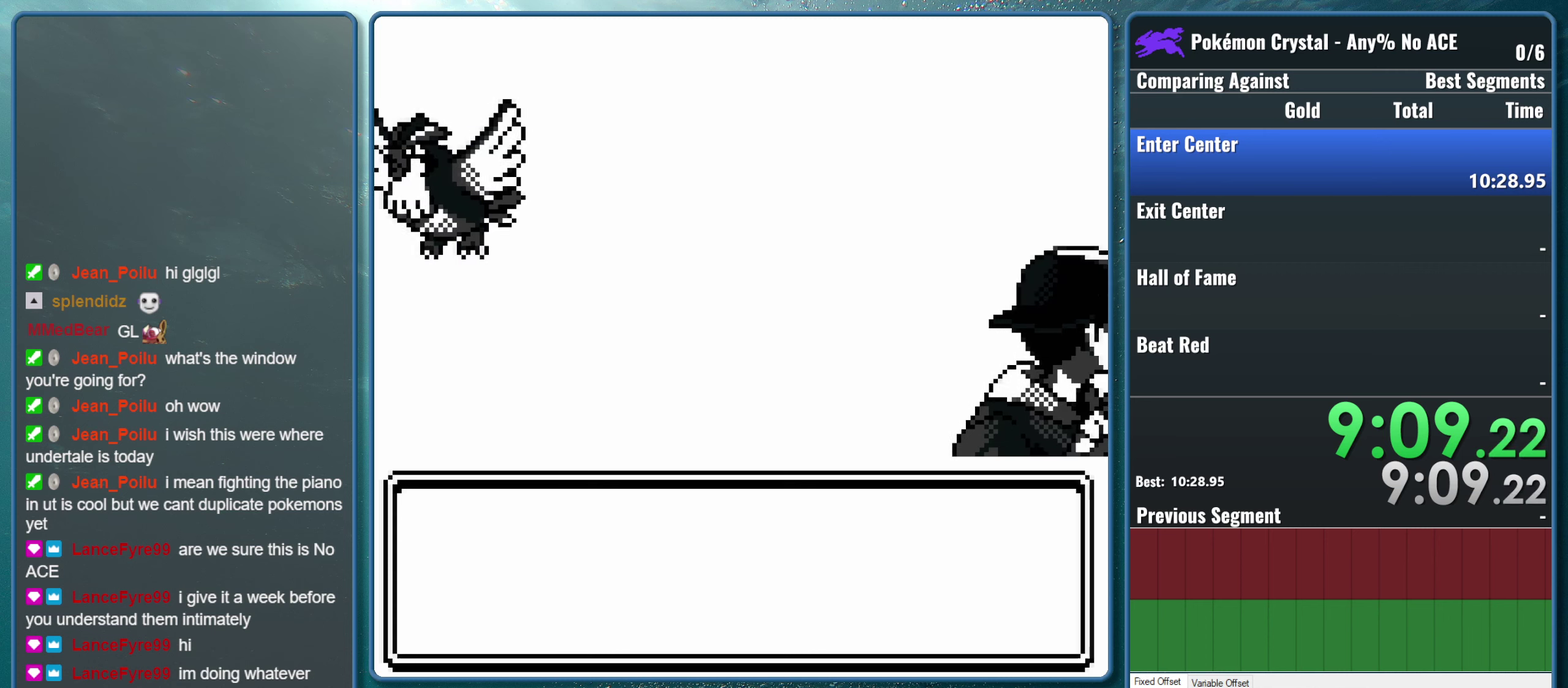
Gameplay with a controller (Nintendo layout); each line is a JSON object with the inputs held at the frame after it (dt_ms = milliseconds from this image to that frame). "events" lists button and stick changes between this image and that frame as [ms after this image, input, new state], when the widget could be followed in between. Not read: L3 R3.
{"dt_ms": 500, "buttons": ["B"], "events": [[117, "B", "down"], [150, "A", "up"]]}
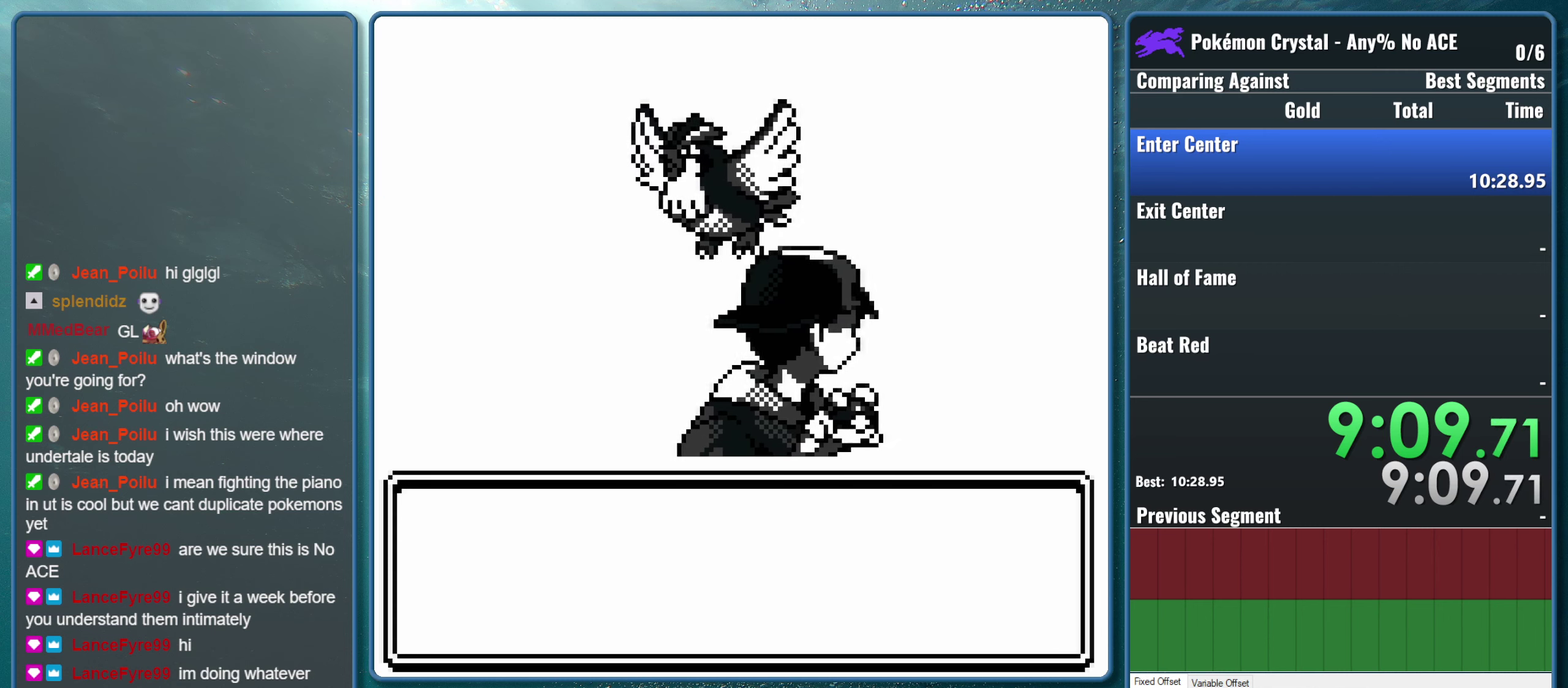
{"dt_ms": 500, "buttons": [], "events": [[417, "B", "up"]]}
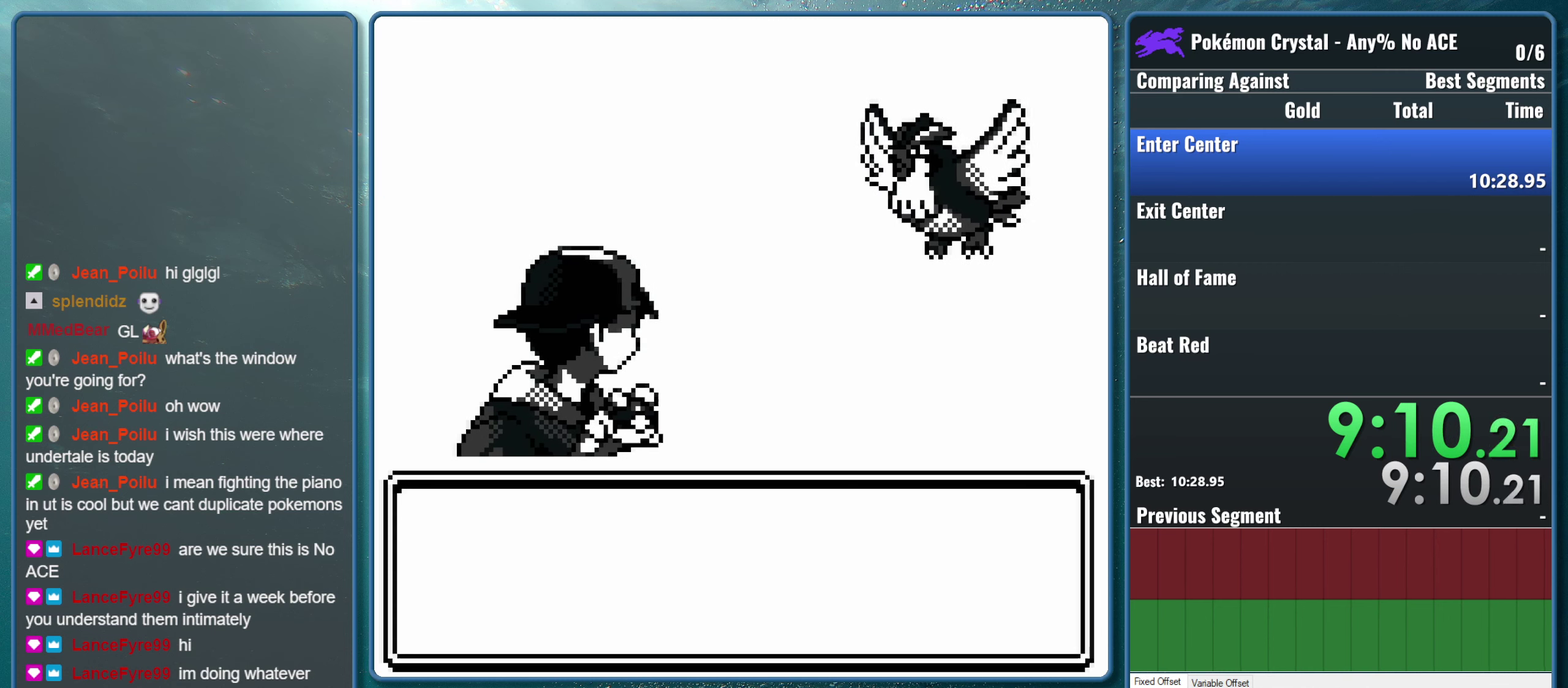
{"dt_ms": 500, "buttons": [], "events": []}
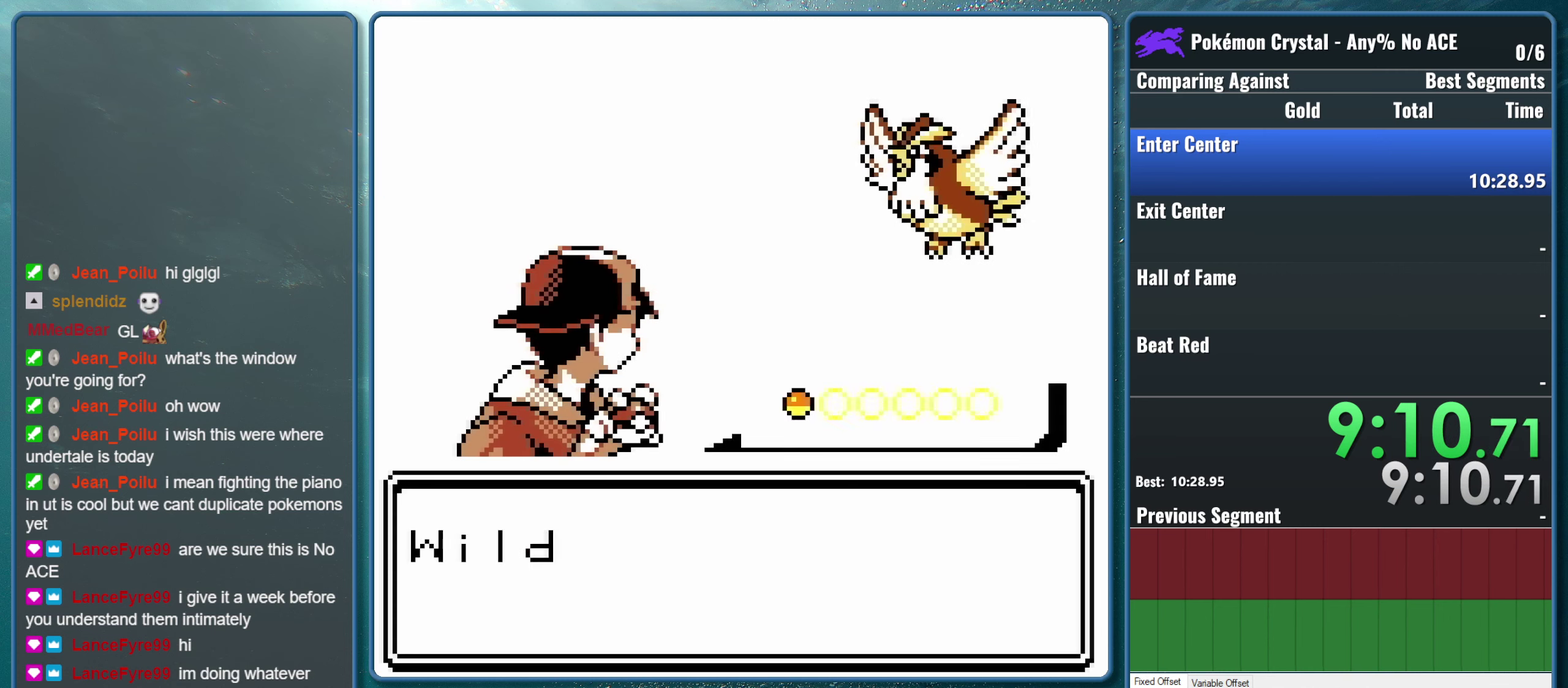
{"dt_ms": 1000, "buttons": [], "events": [[350, "A", "down"], [450, "B", "down"], [567, "A", "up"], [717, "B", "up"]]}
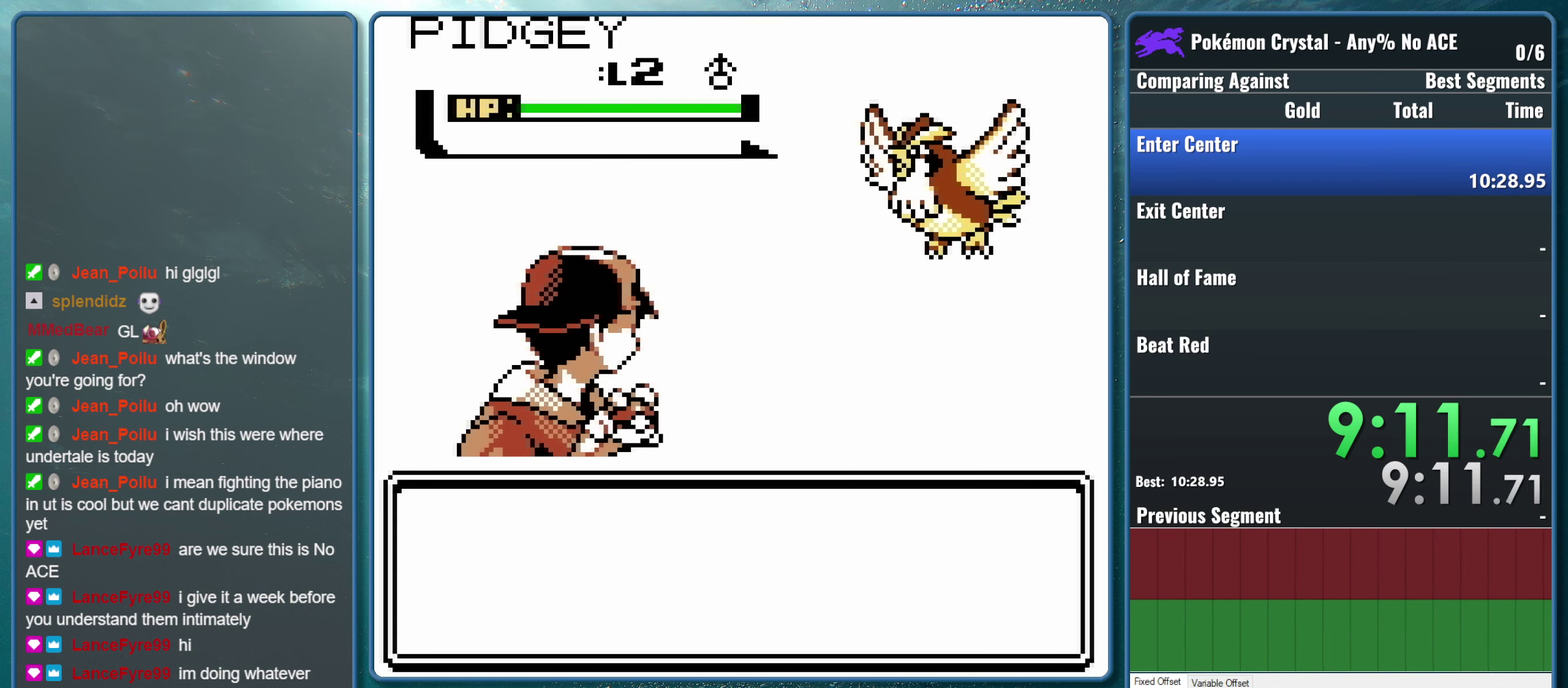
{"dt_ms": 500, "buttons": [], "events": []}
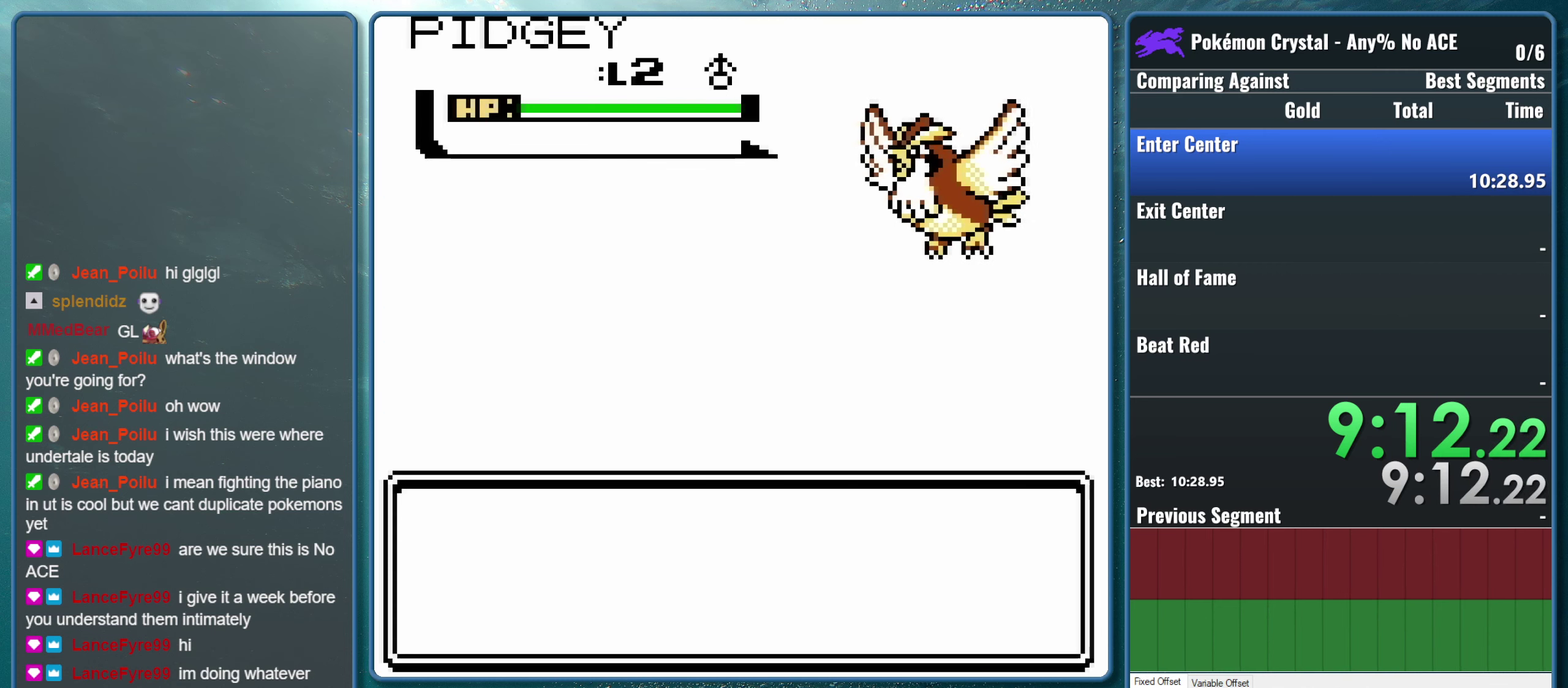
{"dt_ms": 500, "buttons": [], "events": []}
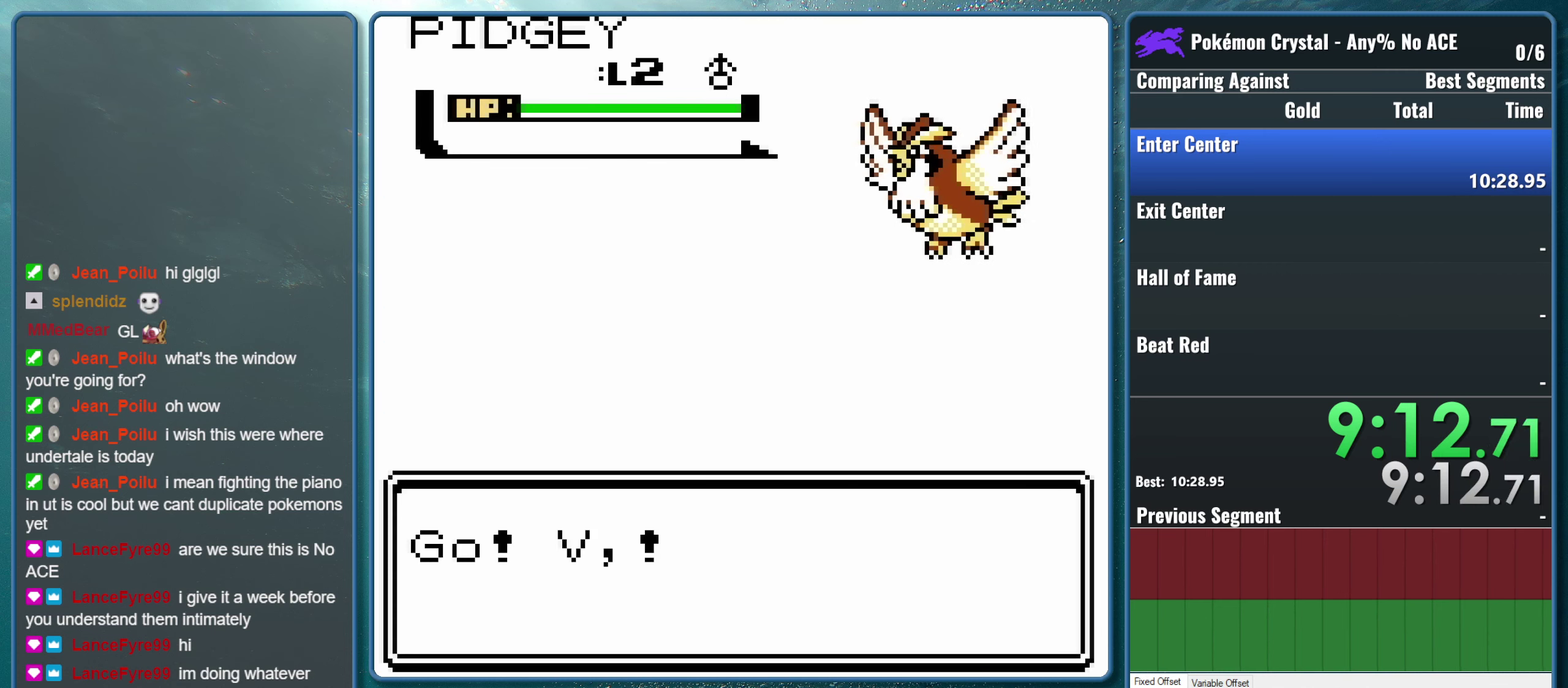
{"dt_ms": 500, "buttons": [], "events": []}
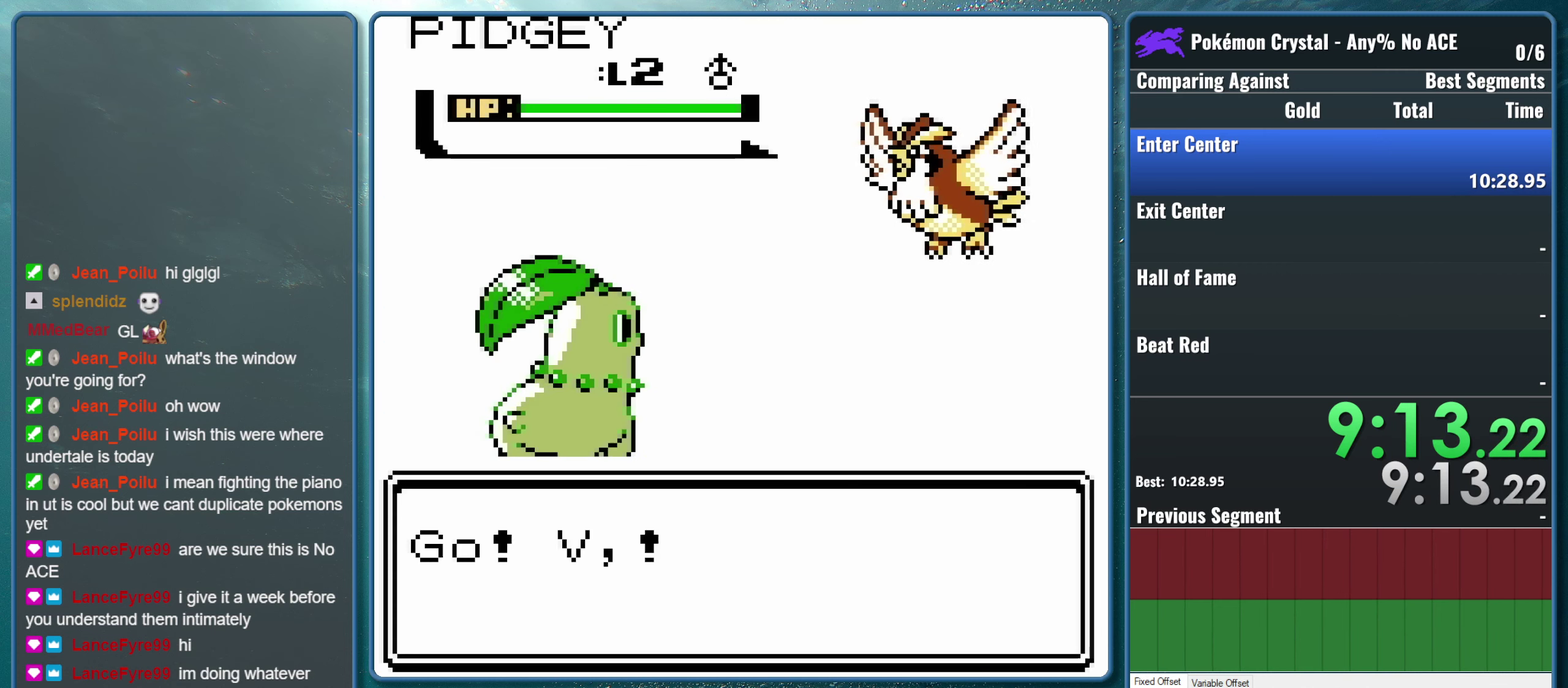
{"dt_ms": 500, "buttons": [], "events": []}
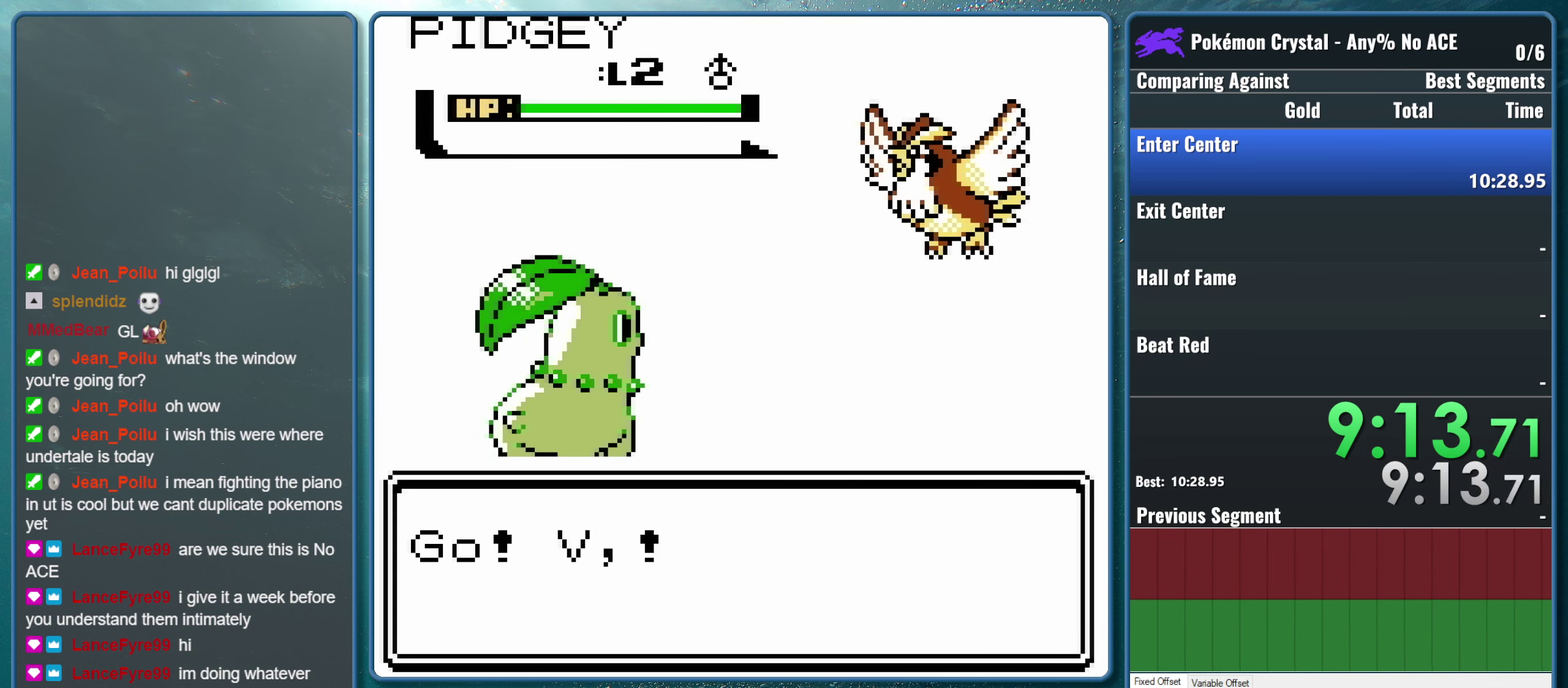
{"dt_ms": 500, "buttons": [], "events": []}
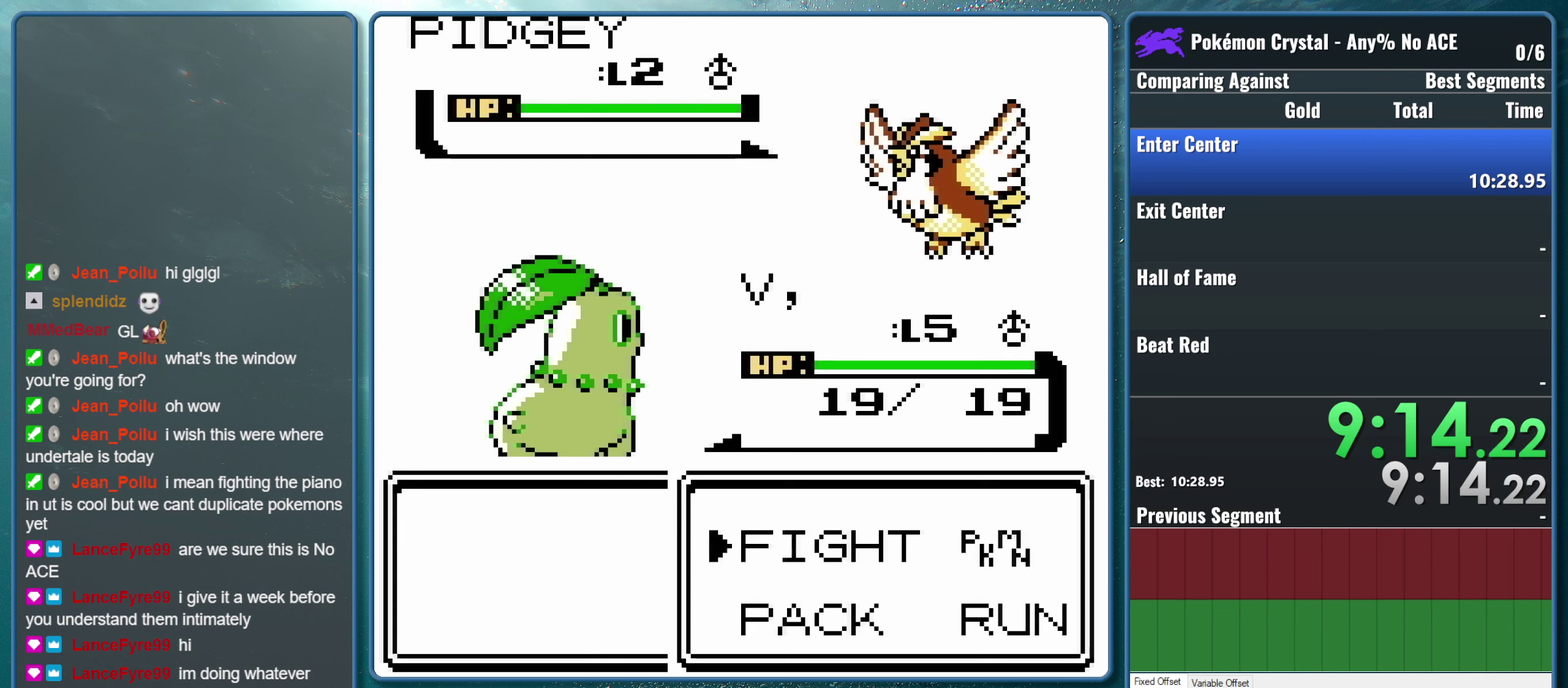
{"dt_ms": 500, "buttons": [], "events": [[83, "DPAD_DOWN", "down"], [200, "DPAD_DOWN", "up"]]}
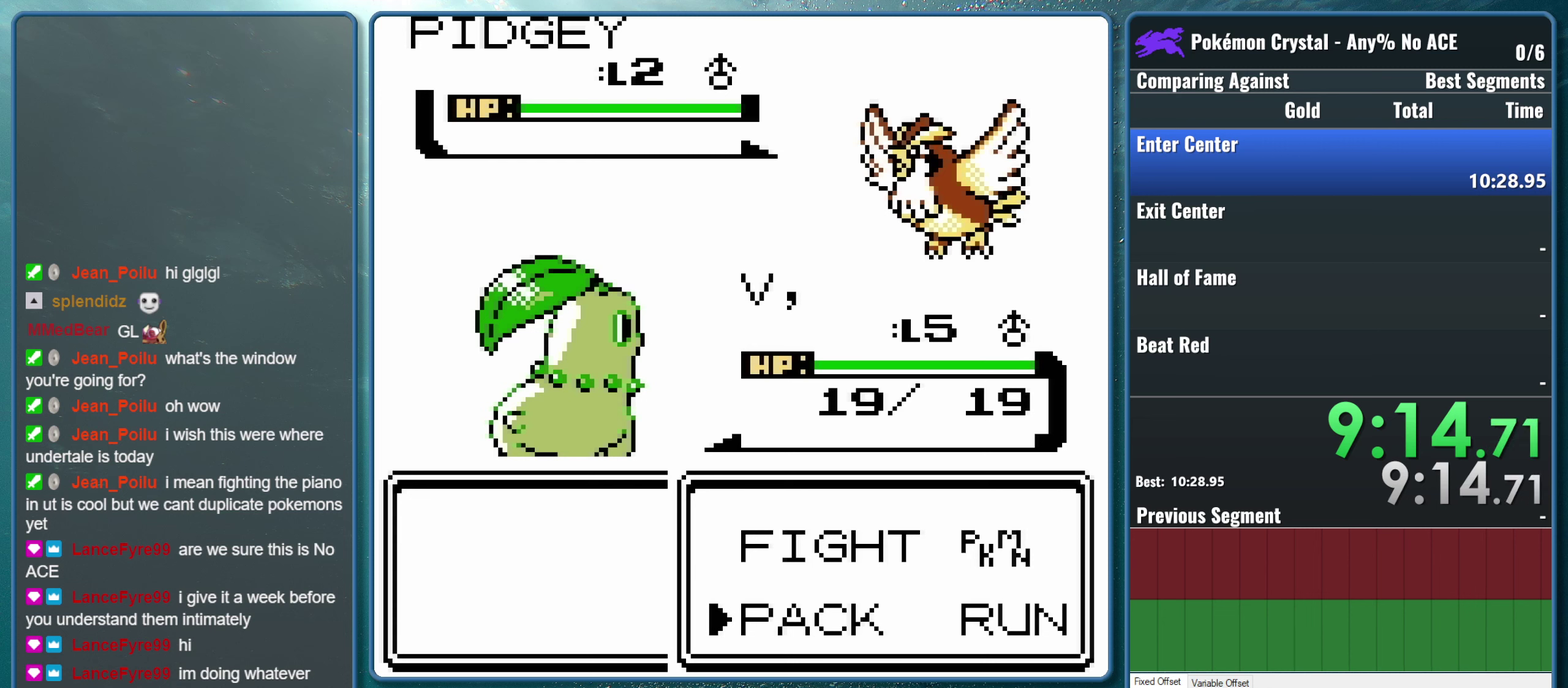
{"dt_ms": 500, "buttons": ["A"], "events": [[83, "DPAD_RIGHT", "down"], [200, "DPAD_RIGHT", "up"], [433, "A", "down"]]}
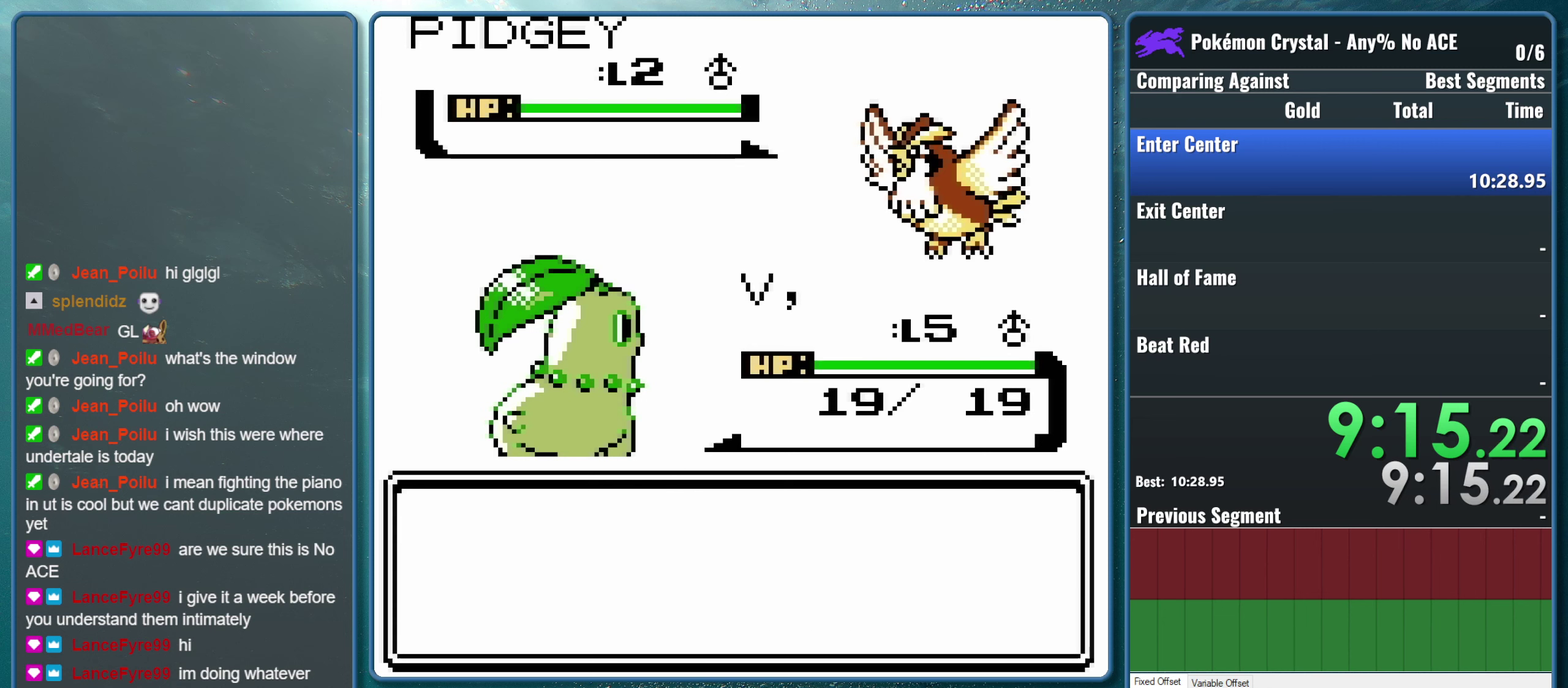
{"dt_ms": 500, "buttons": [], "events": [[66, "A", "up"]]}
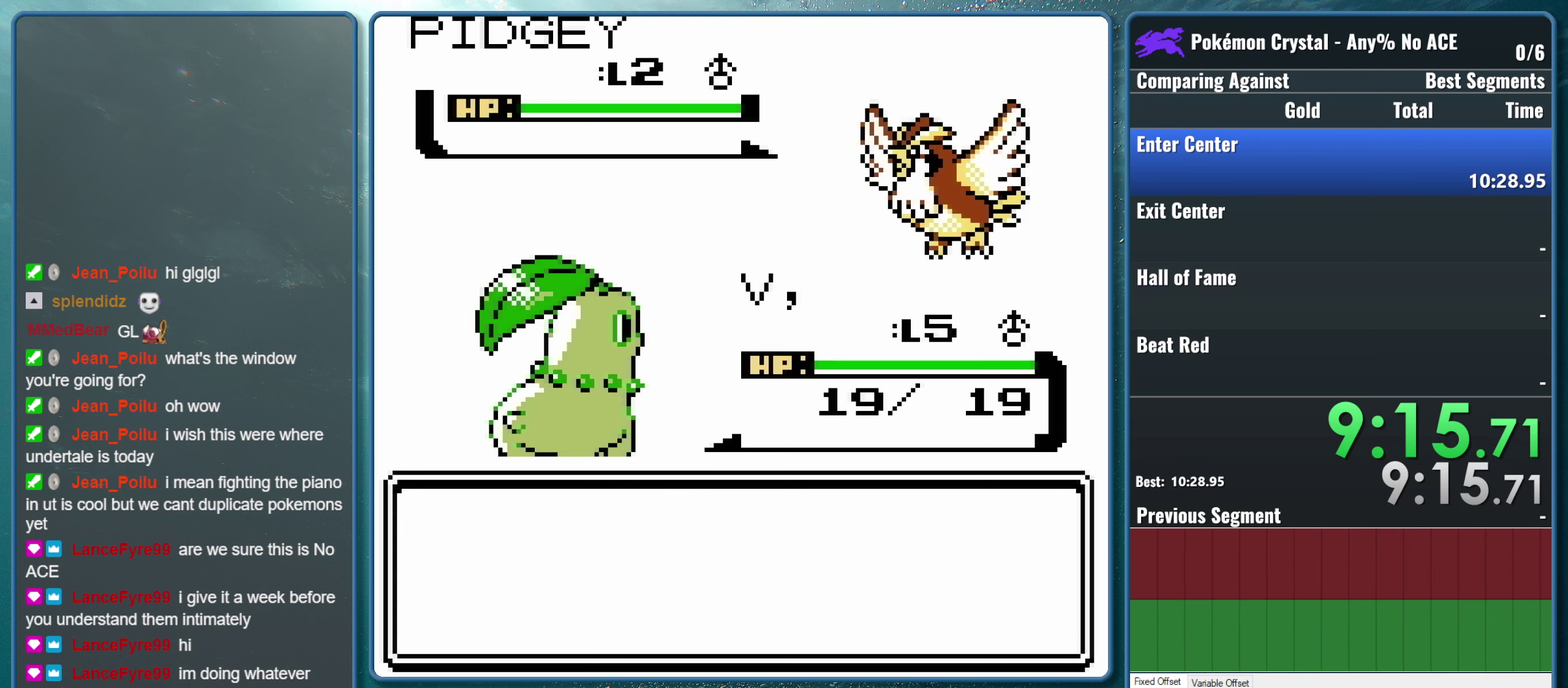
{"dt_ms": 500, "buttons": ["A"], "events": [[183, "A", "down"], [316, "A", "up"], [350, "B", "down"], [466, "A", "down"], [483, "B", "up"]]}
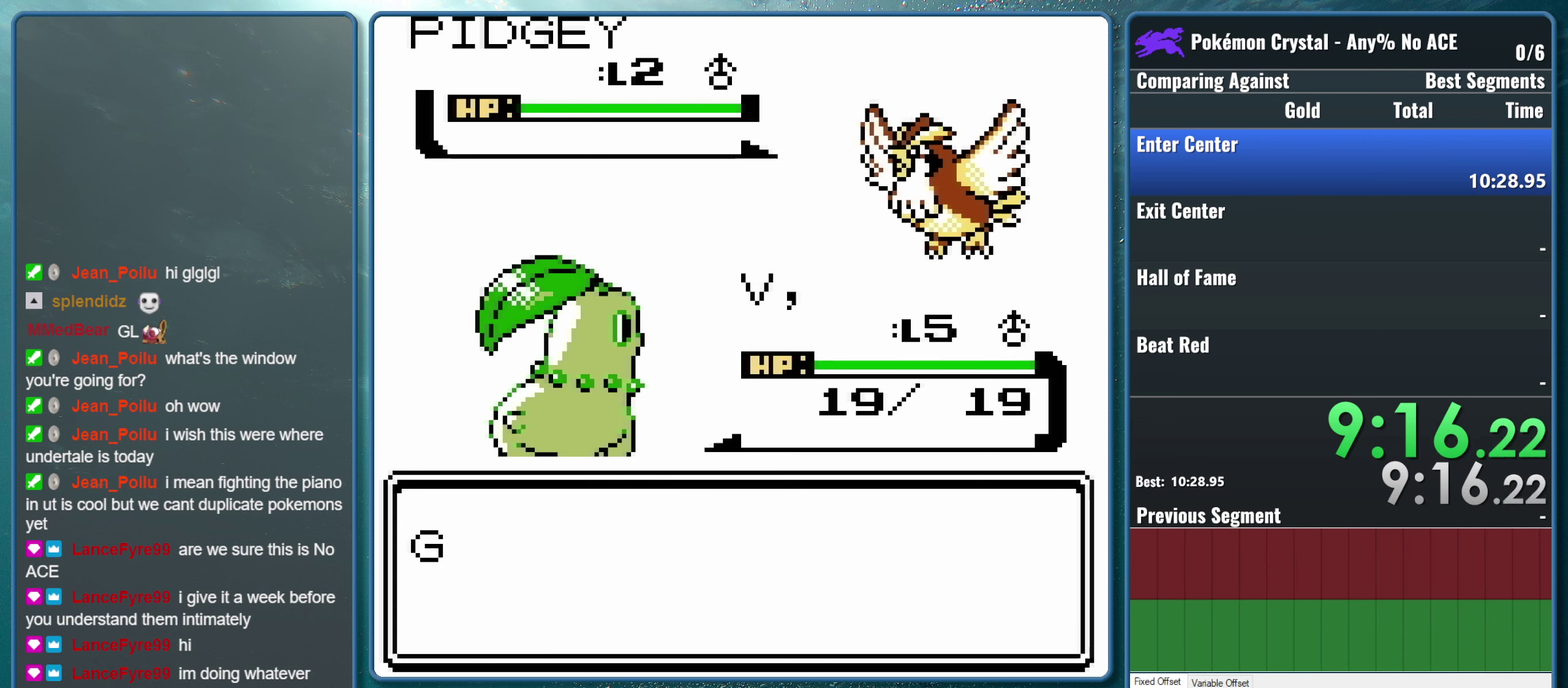
{"dt_ms": 500, "buttons": ["B"], "events": [[100, "A", "up"], [116, "B", "down"], [233, "A", "down"], [233, "B", "up"], [316, "A", "up"], [350, "B", "down"]]}
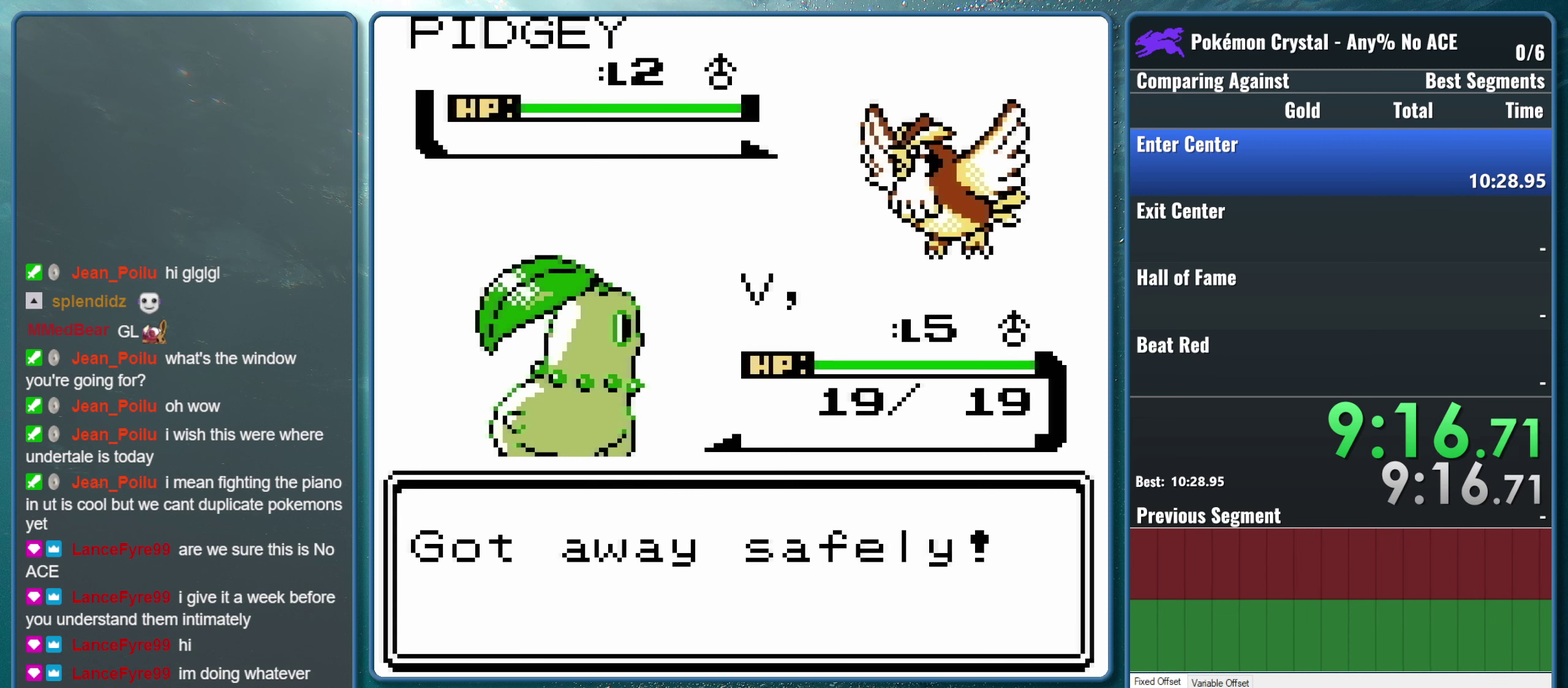
{"dt_ms": 500, "buttons": ["DPAD_LEFT"], "events": [[33, "B", "up"], [383, "DPAD_LEFT", "down"]]}
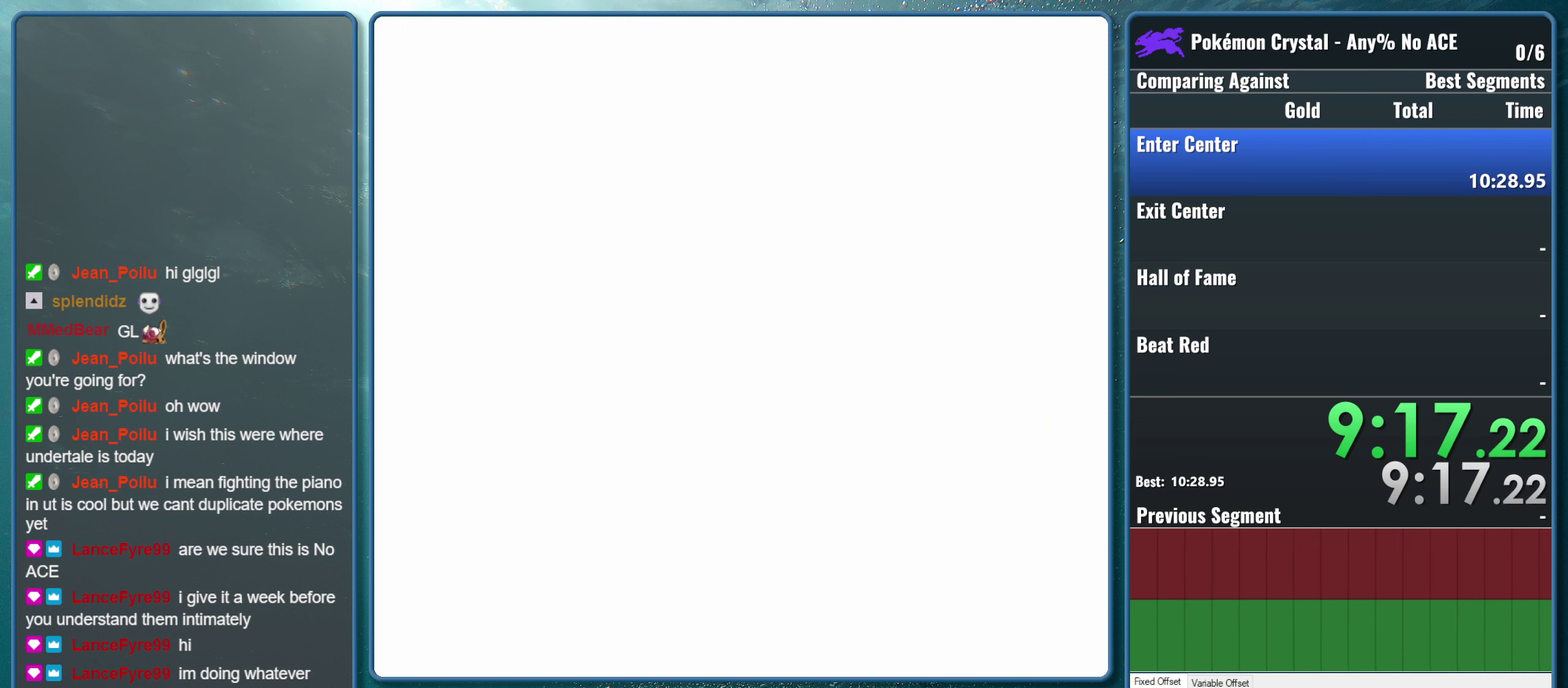
{"dt_ms": 500, "buttons": ["DPAD_LEFT"], "events": []}
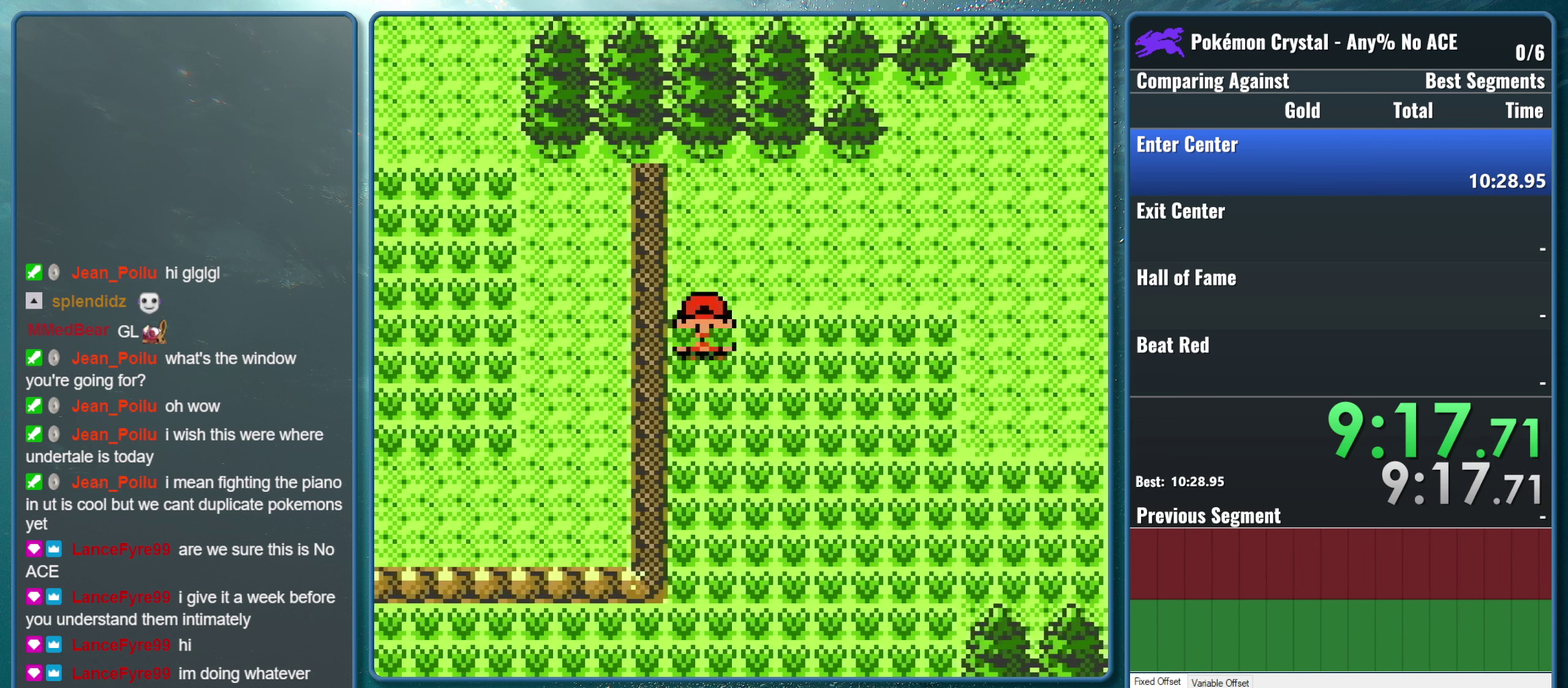
{"dt_ms": 500, "buttons": ["DPAD_DOWN"], "events": [[150, "DPAD_LEFT", "up"], [383, "DPAD_DOWN", "down"]]}
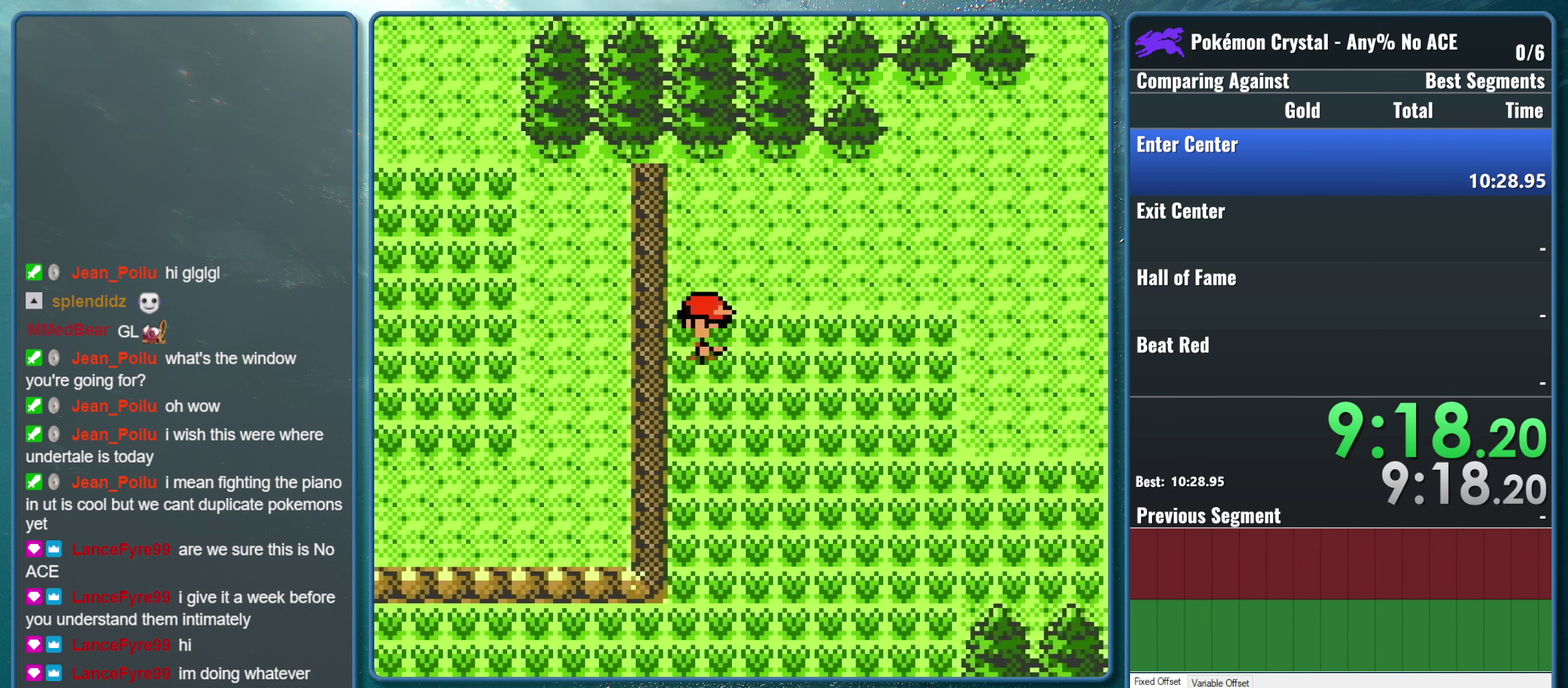
{"dt_ms": 500, "buttons": ["DPAD_DOWN"], "events": []}
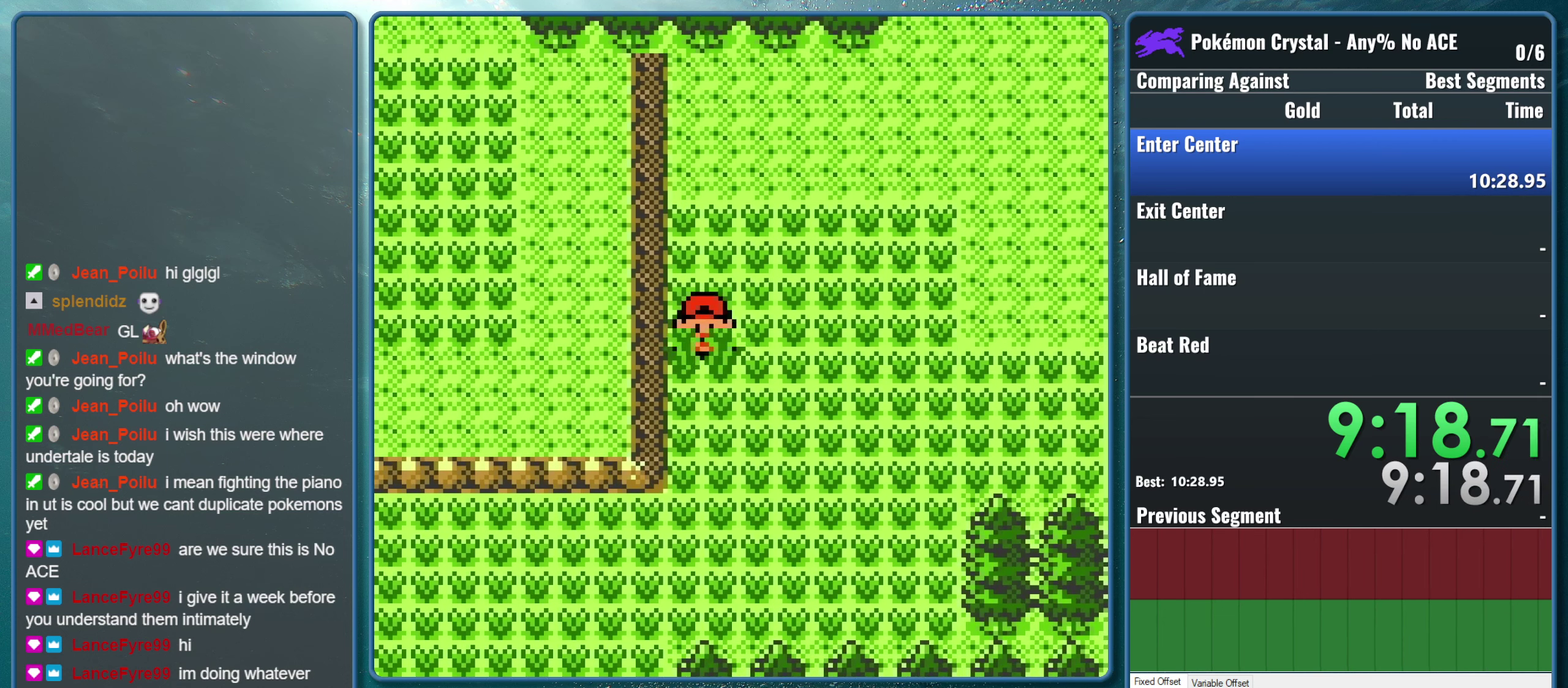
{"dt_ms": 500, "buttons": ["DPAD_LEFT"], "events": [[433, "DPAD_DOWN", "up"], [483, "DPAD_LEFT", "down"]]}
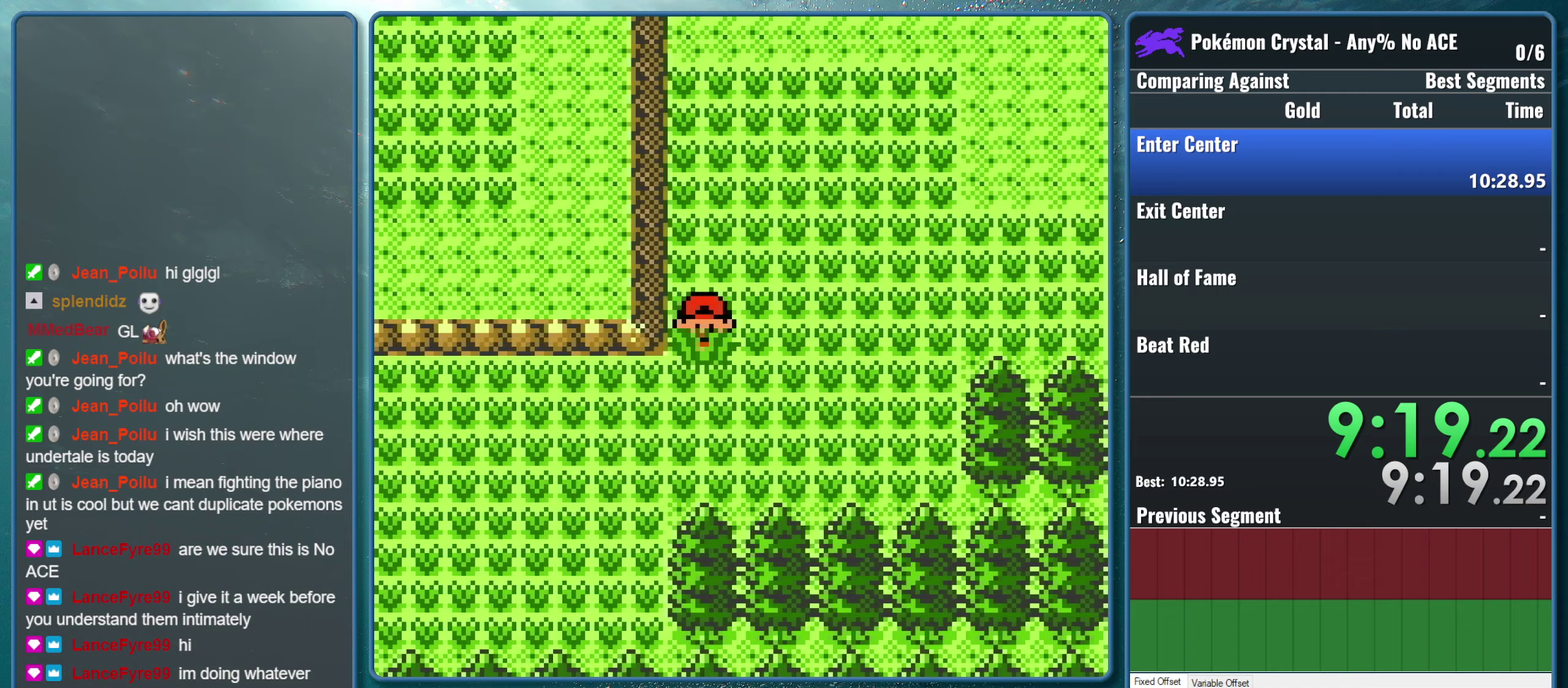
{"dt_ms": 500, "buttons": ["DPAD_LEFT"], "events": []}
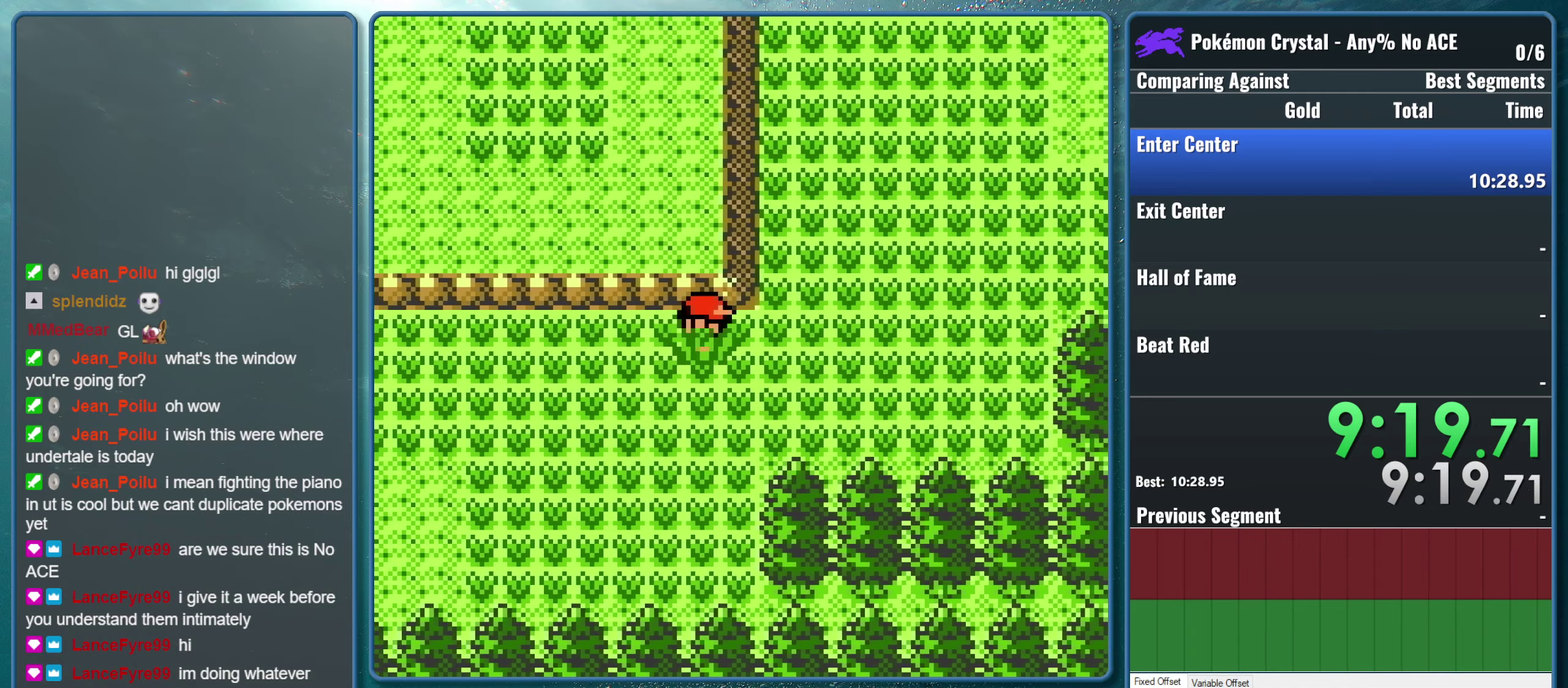
{"dt_ms": 500, "buttons": ["DPAD_LEFT"], "events": []}
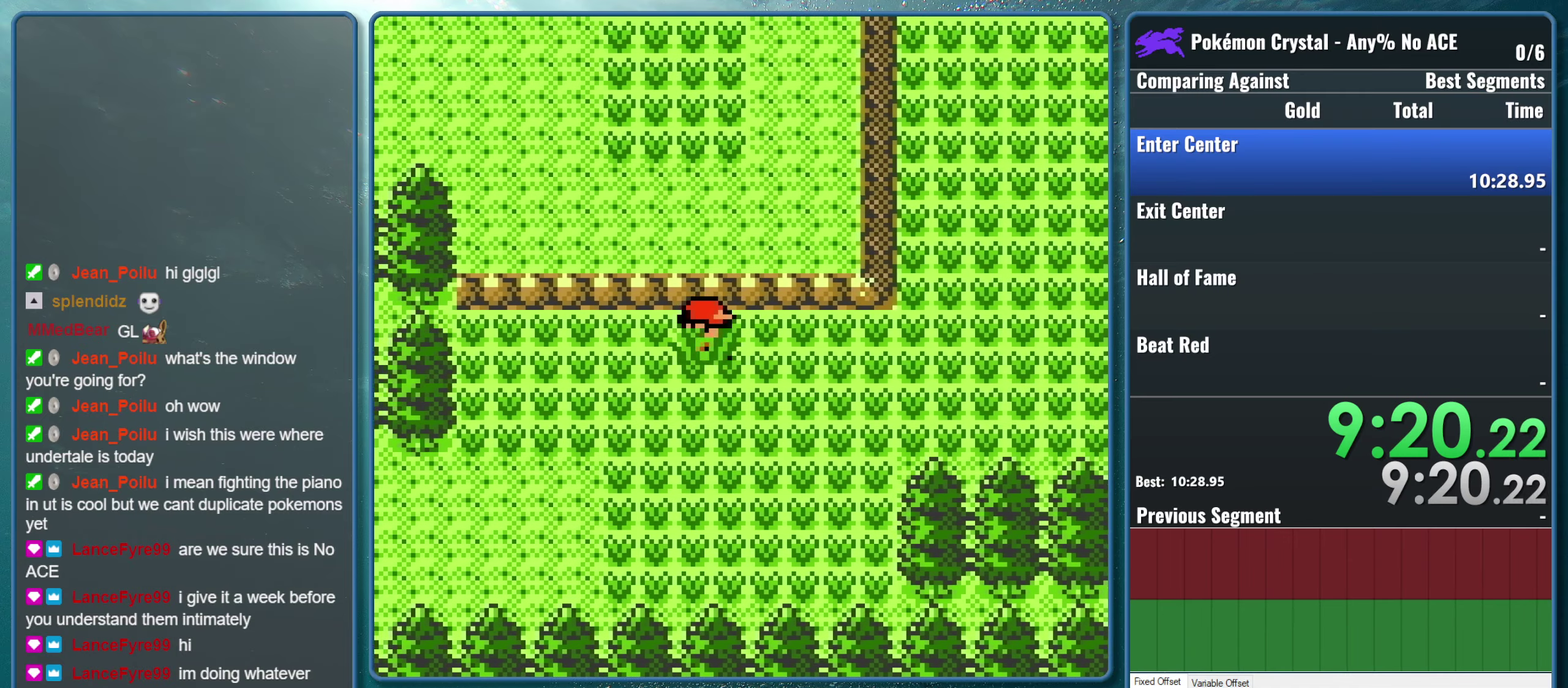
{"dt_ms": 500, "buttons": ["DPAD_DOWN"], "events": [[283, "DPAD_DOWN", "down"], [350, "DPAD_LEFT", "up"]]}
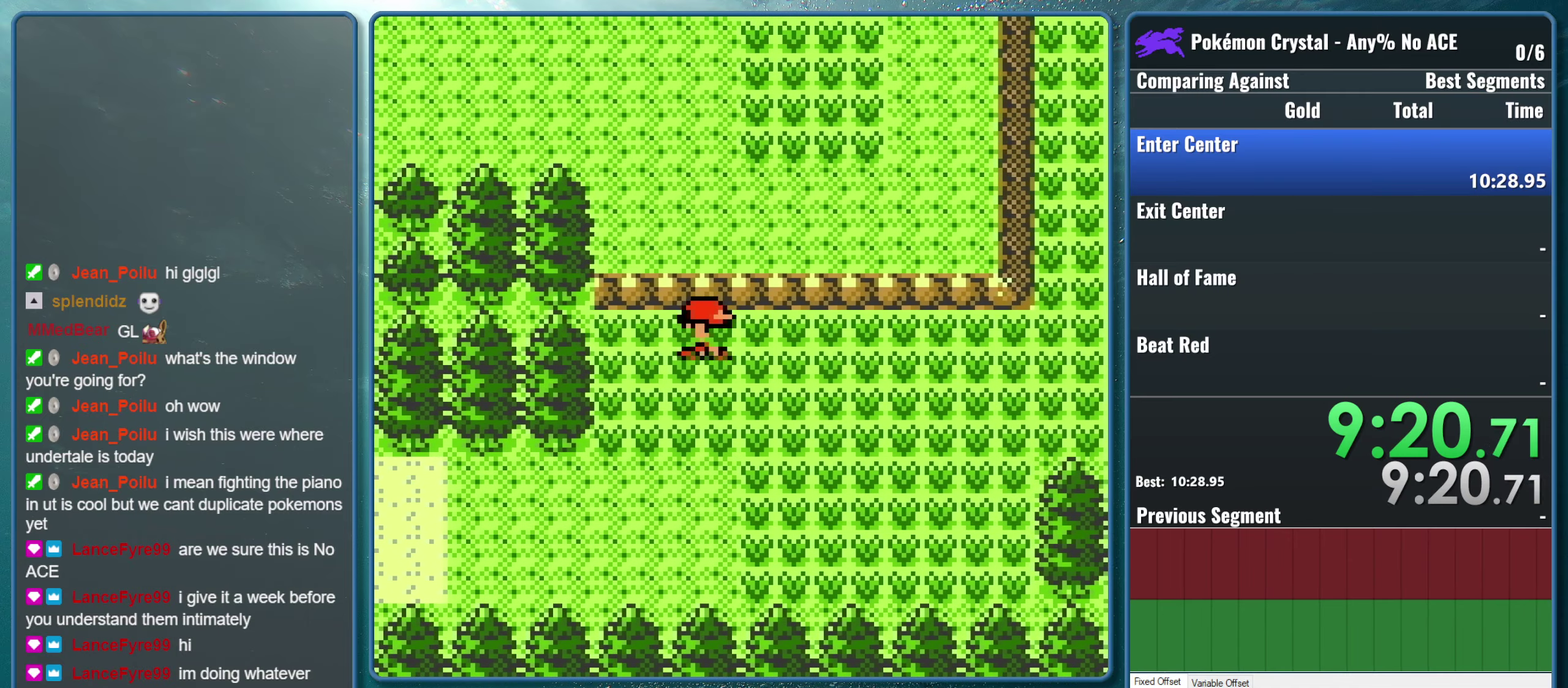
{"dt_ms": 500, "buttons": ["DPAD_LEFT"], "events": [[383, "DPAD_DOWN", "up"], [383, "DPAD_LEFT", "down"]]}
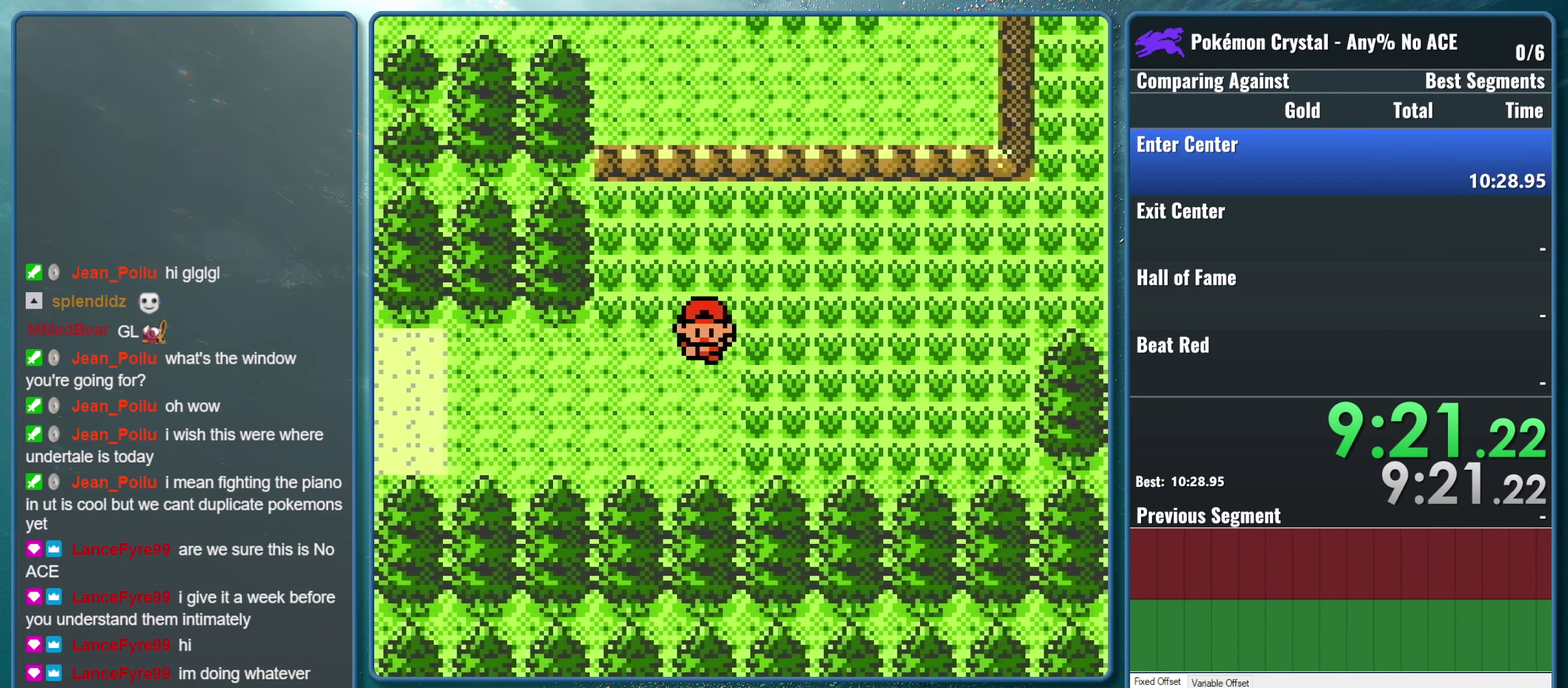
{"dt_ms": 500, "buttons": ["DPAD_LEFT"], "events": []}
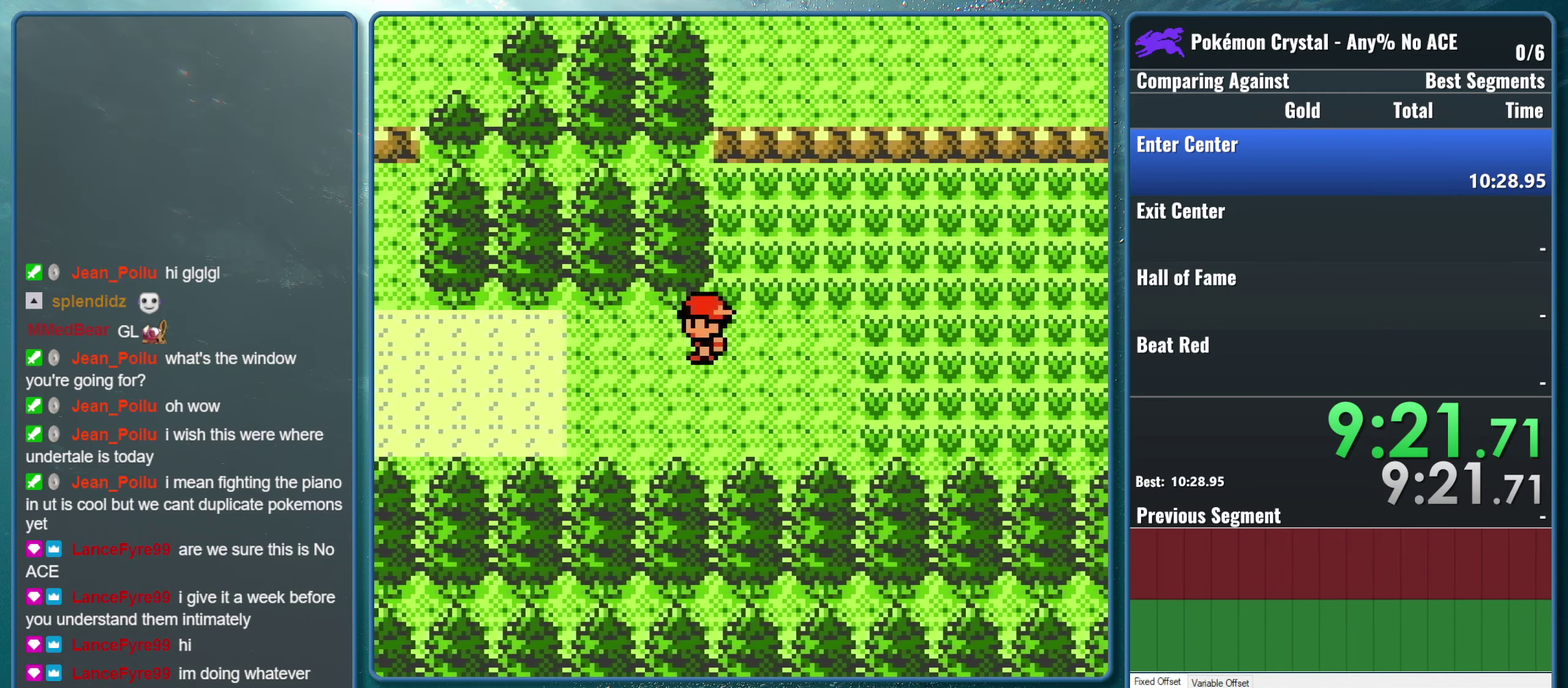
{"dt_ms": 500, "buttons": ["DPAD_LEFT"], "events": []}
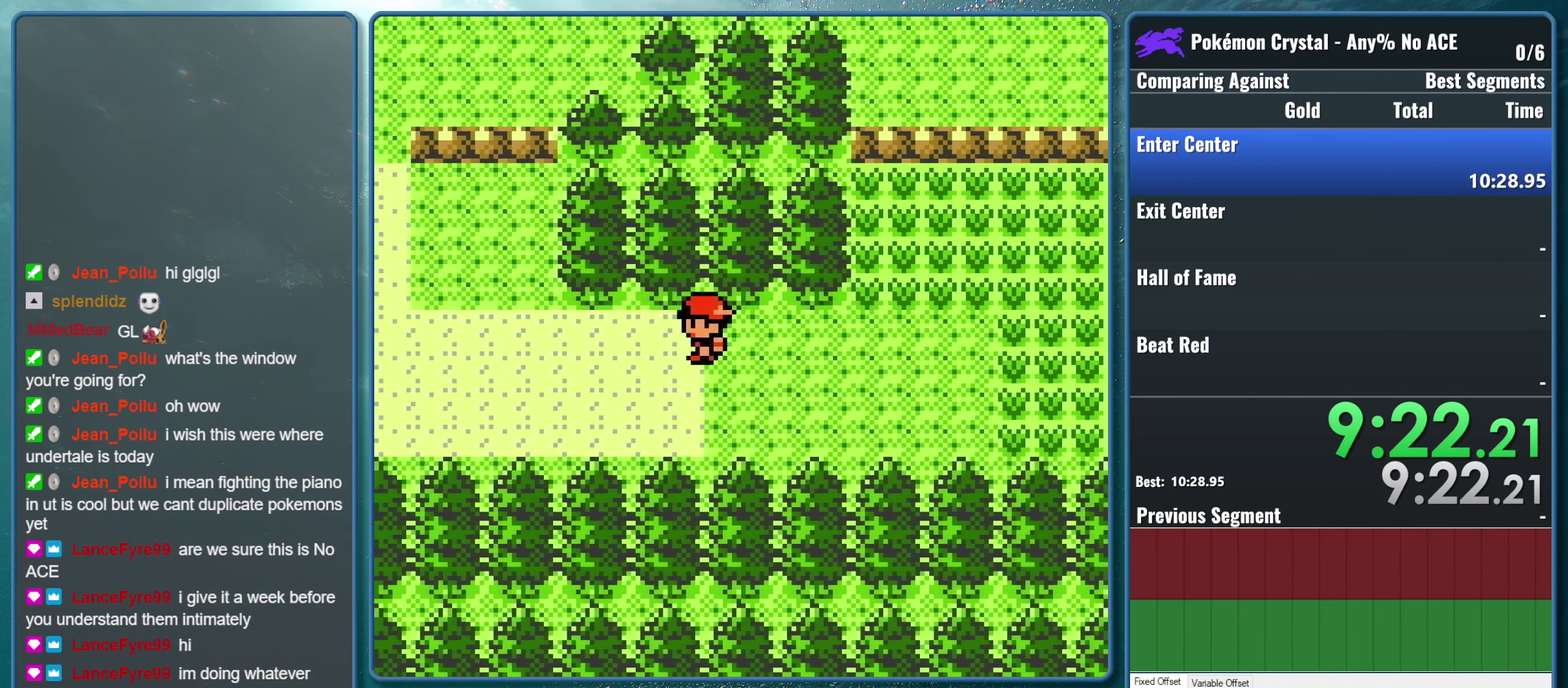
{"dt_ms": 500, "buttons": ["DPAD_LEFT"], "events": []}
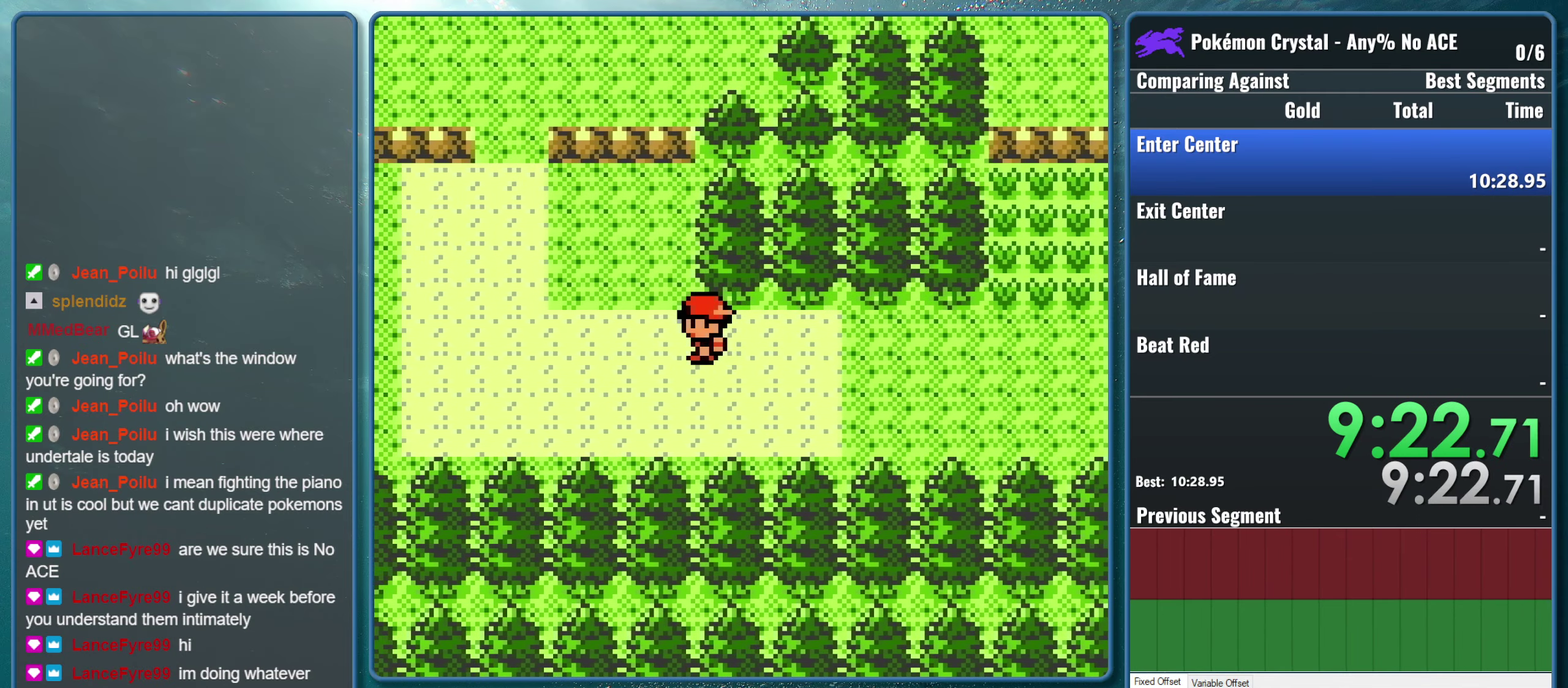
{"dt_ms": 500, "buttons": ["DPAD_UP", "DPAD_LEFT"], "events": [[500, "DPAD_UP", "down"]]}
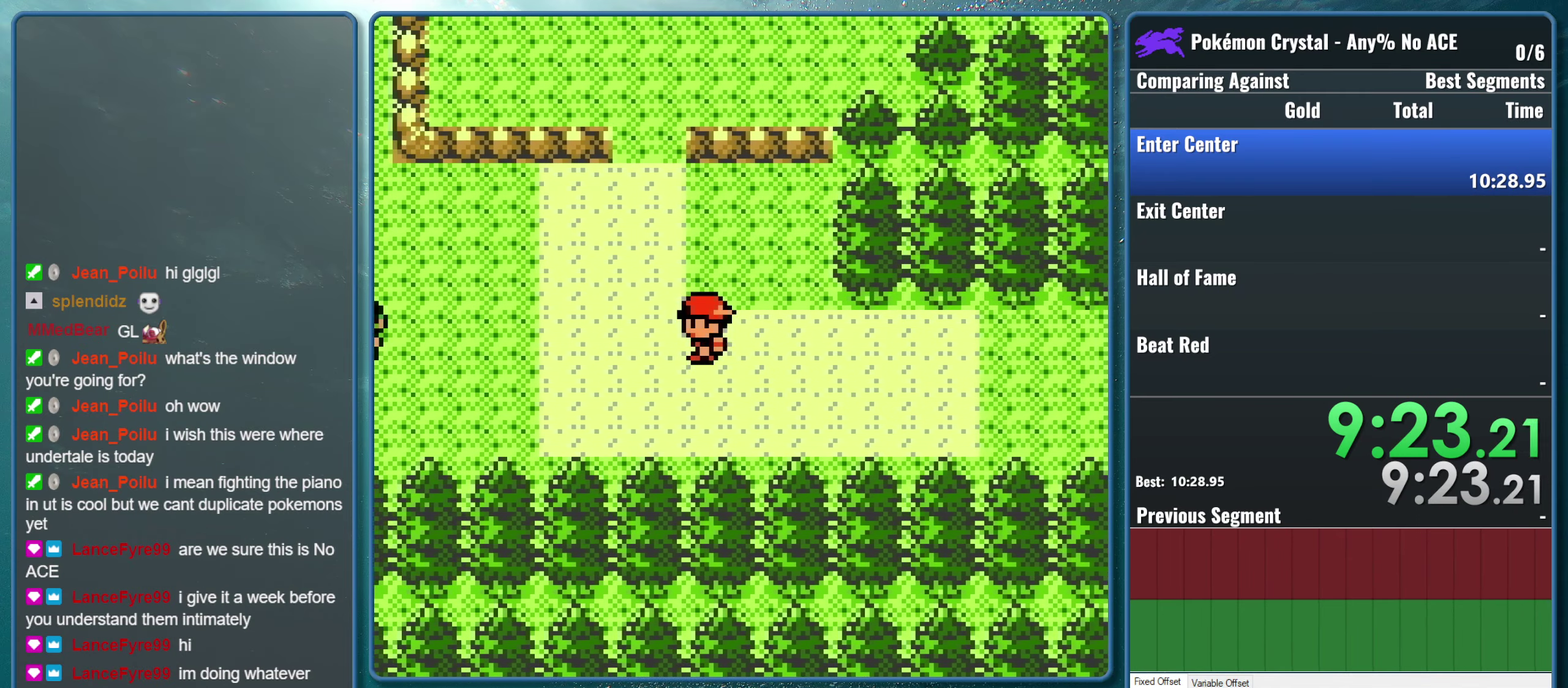
{"dt_ms": 500, "buttons": ["DPAD_UP"], "events": [[17, "DPAD_LEFT", "up"]]}
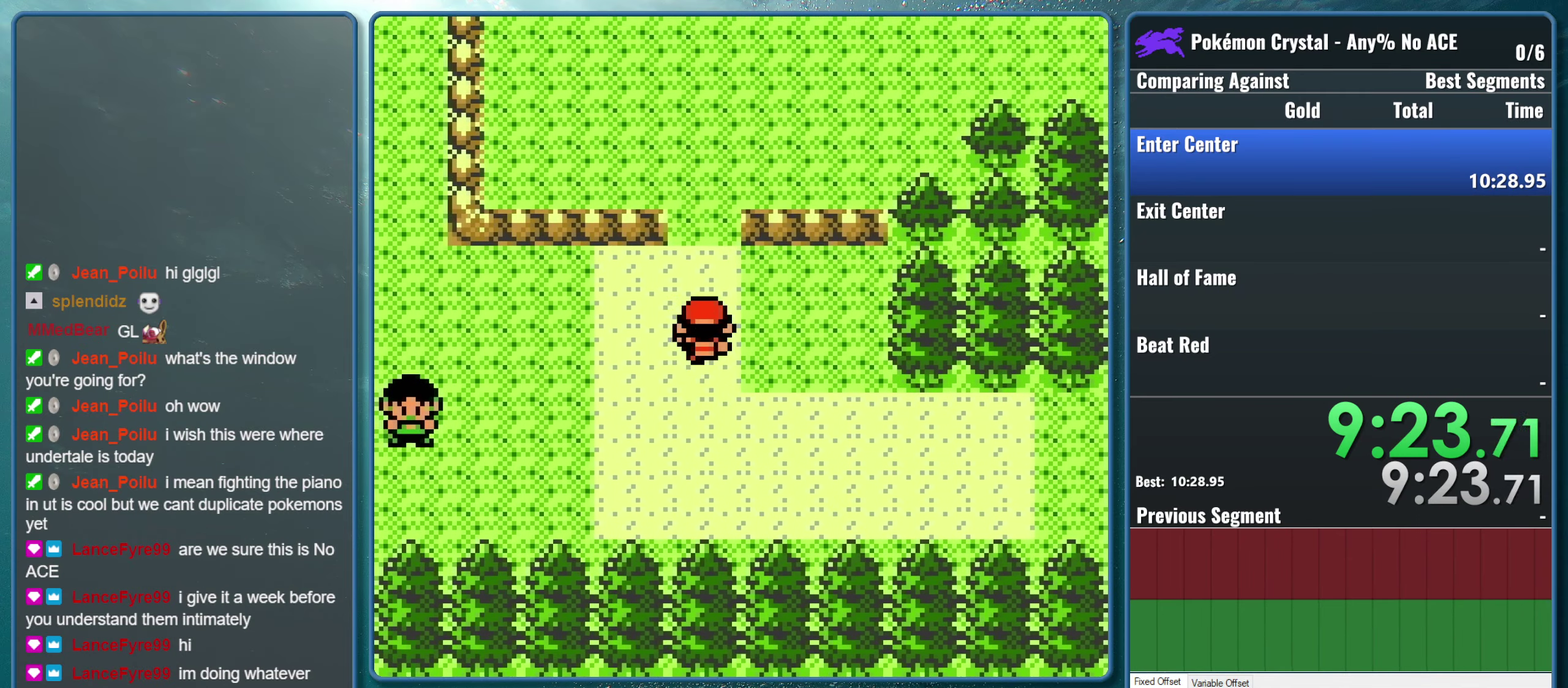
{"dt_ms": 500, "buttons": ["DPAD_UP"], "events": []}
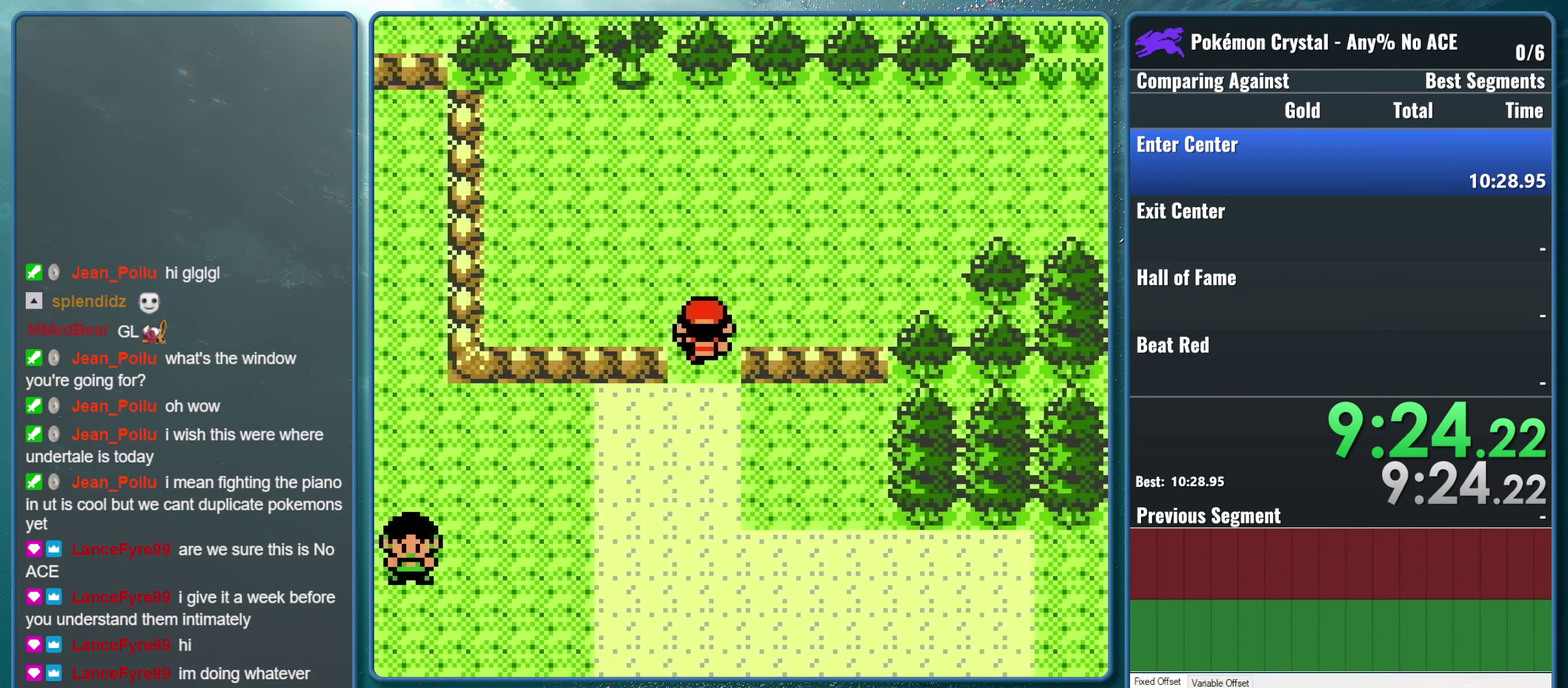
{"dt_ms": 500, "buttons": ["DPAD_UP"], "events": []}